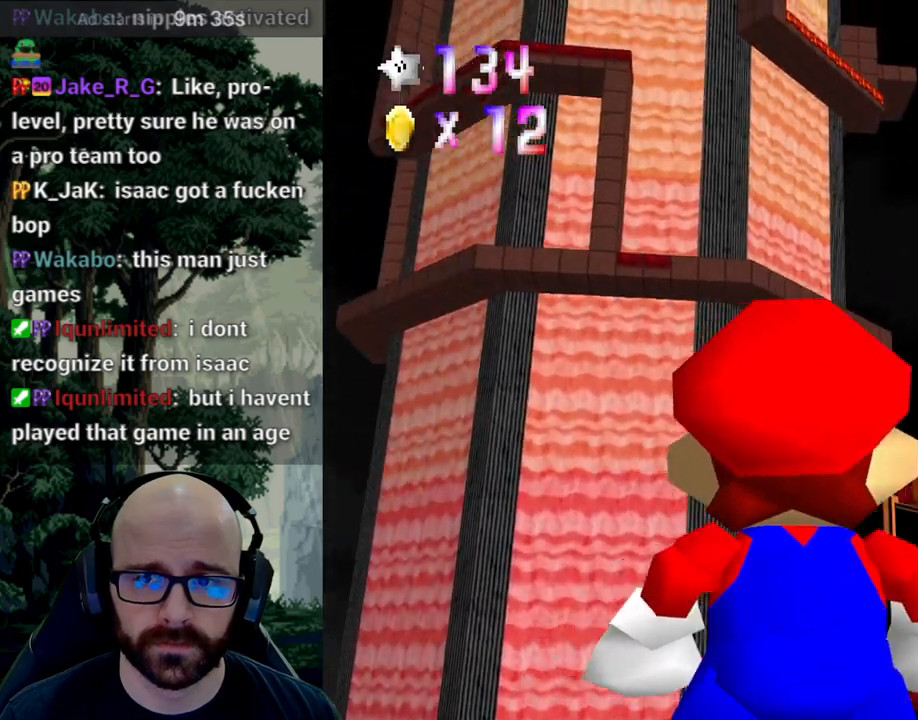
Gameplay with a controller (Xbox layout); each line is a JSON object with the inputs held at the frame after it. "events" lists button and stick changes between this image and that frame as [ms after this image, input, new state], when the widget could be followed in between. Not read: B DPAD_DOWN DPAD_LEFT DPAD_RIGHT DPAD_UP L1 L2 L3 R1 R2 R3 SELECT START X Y.
{"buttons": [], "left_stick": "center", "right_stick": "center", "events": [[350, "left_stick", "center"]]}
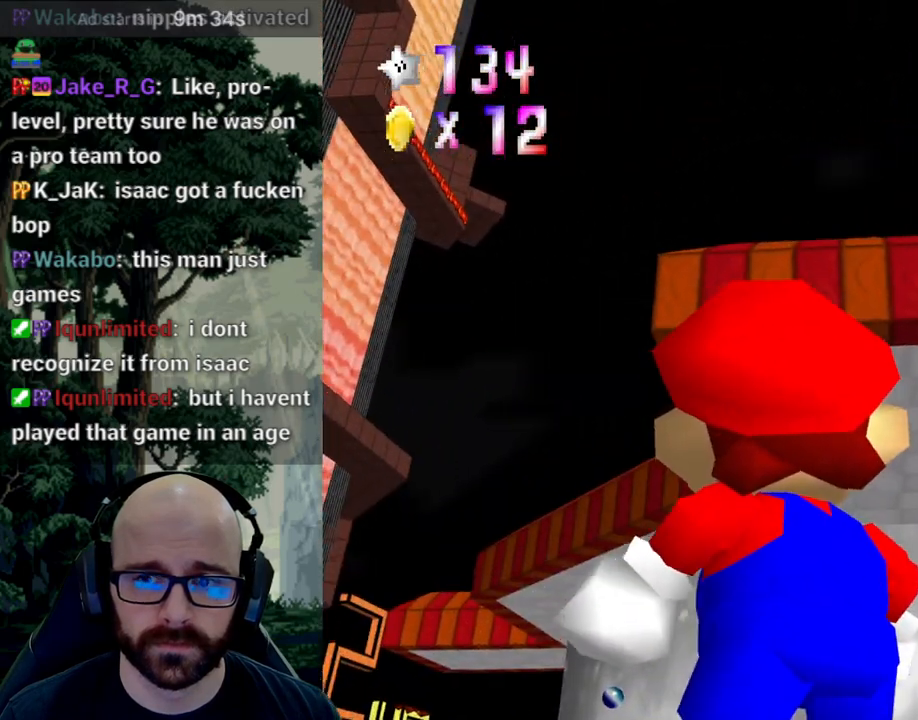
{"buttons": [], "left_stick": "left", "right_stick": "center", "events": [[200, "left_stick", "up"], [300, "left_stick", "center"], [467, "left_stick", "left"]]}
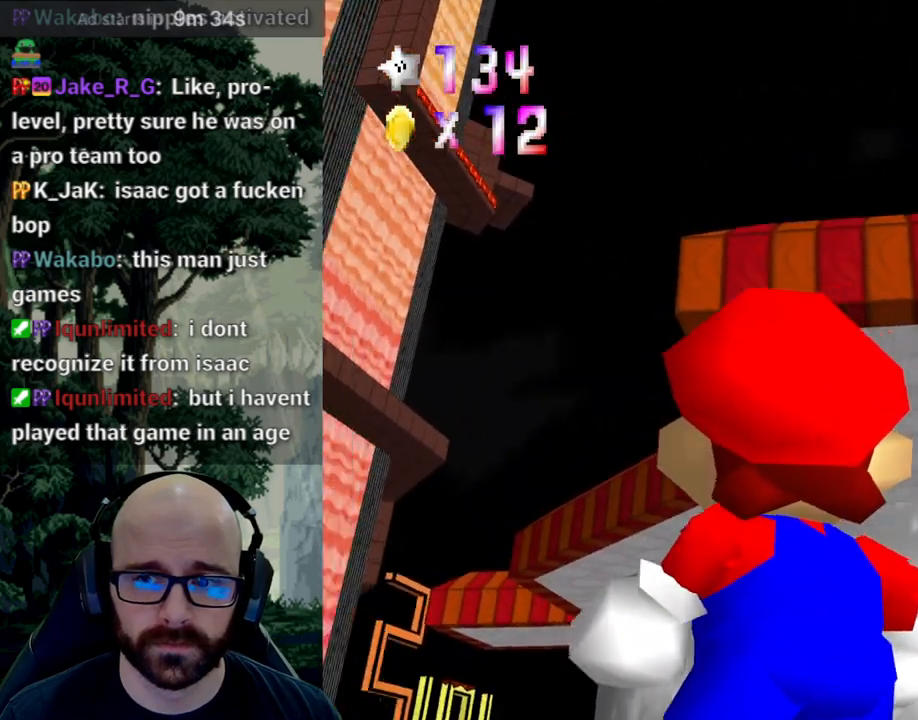
{"buttons": [], "left_stick": "center", "right_stick": "center", "events": [[433, "left_stick", "center"]]}
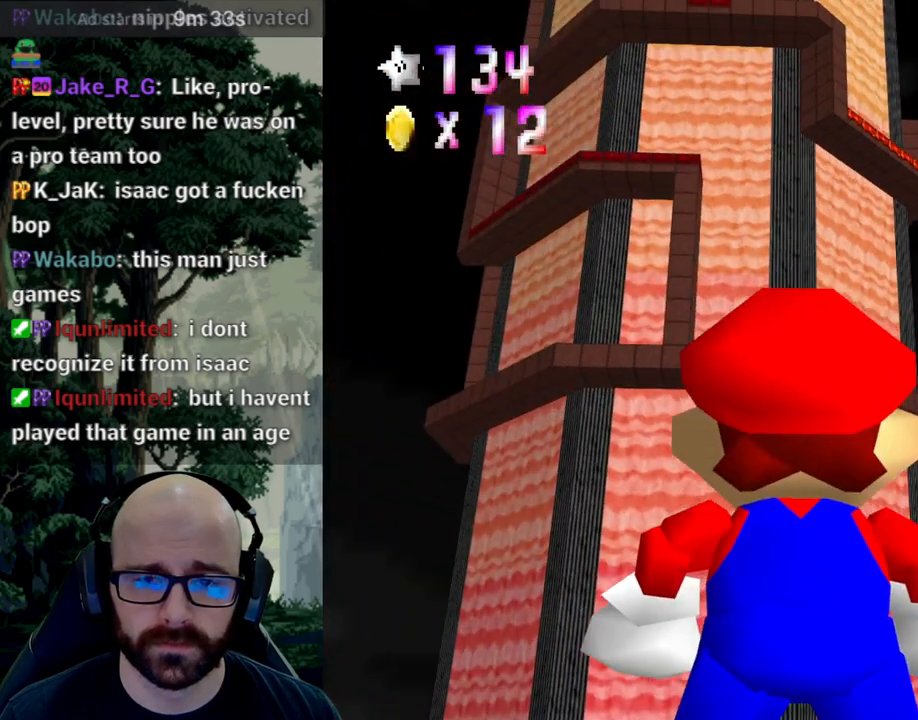
{"buttons": [], "left_stick": "up", "right_stick": "center", "events": [[333, "left_stick", "up"]]}
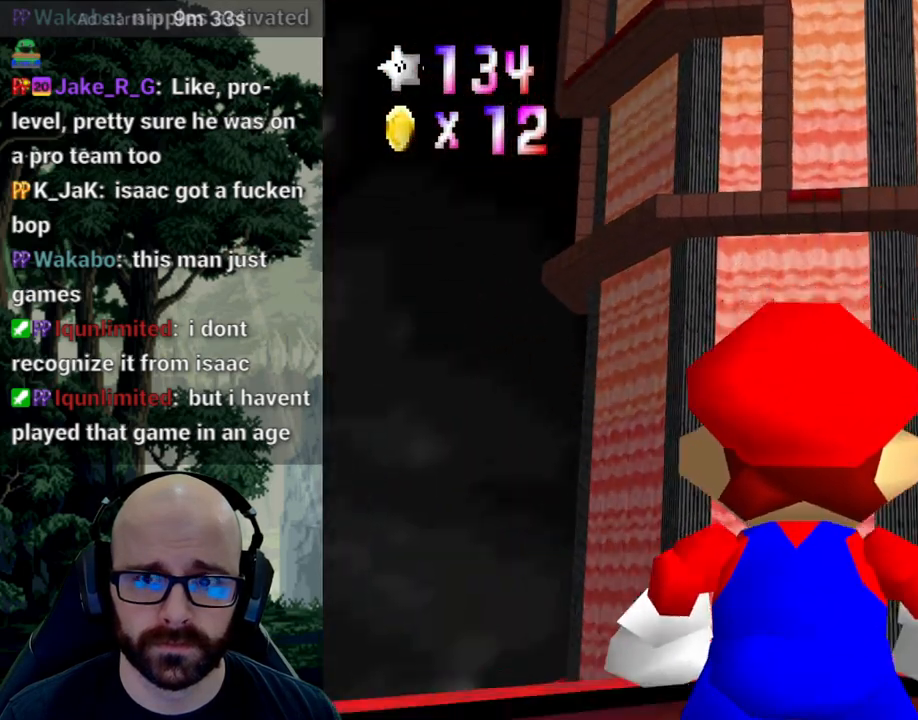
{"buttons": [], "left_stick": "up-right", "right_stick": "center", "events": [[50, "left_stick", "center"], [367, "left_stick", "up-right"]]}
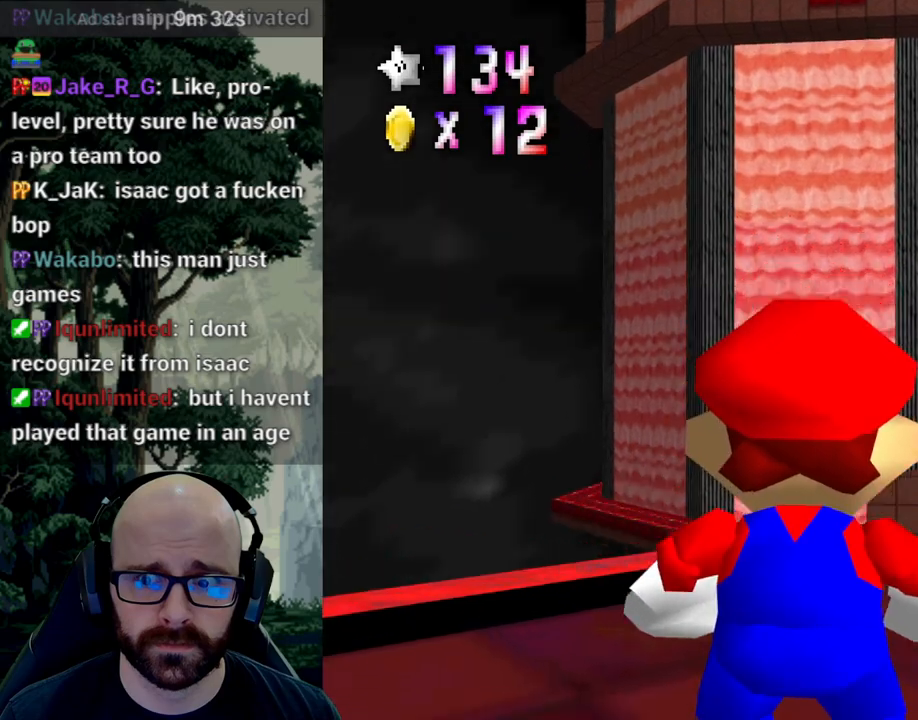
{"buttons": [], "left_stick": "center", "right_stick": "center", "events": [[117, "left_stick", "center"]]}
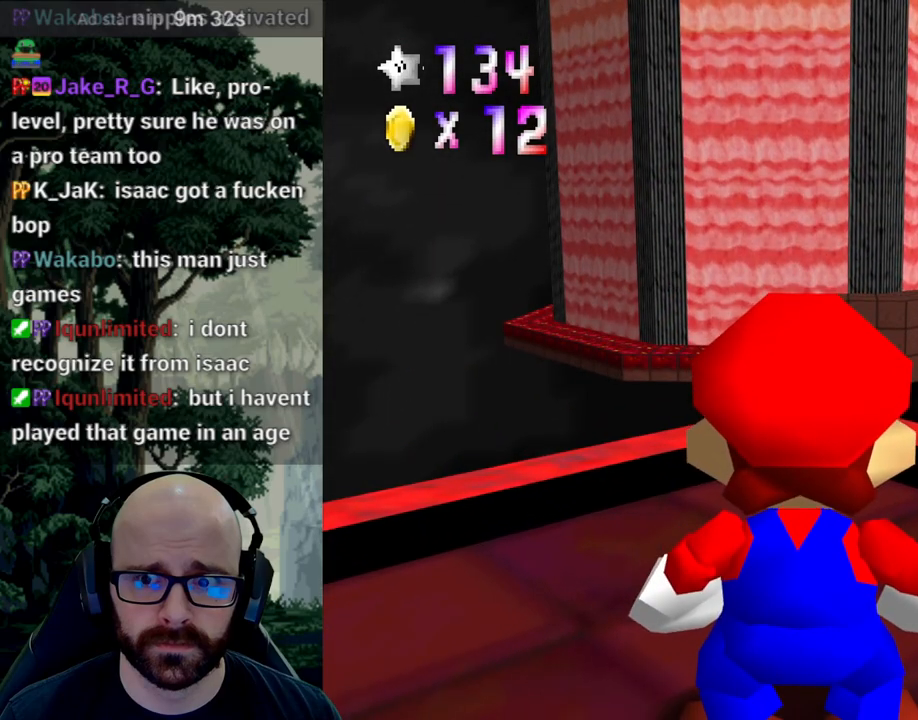
{"buttons": [], "left_stick": "center", "right_stick": "center", "events": []}
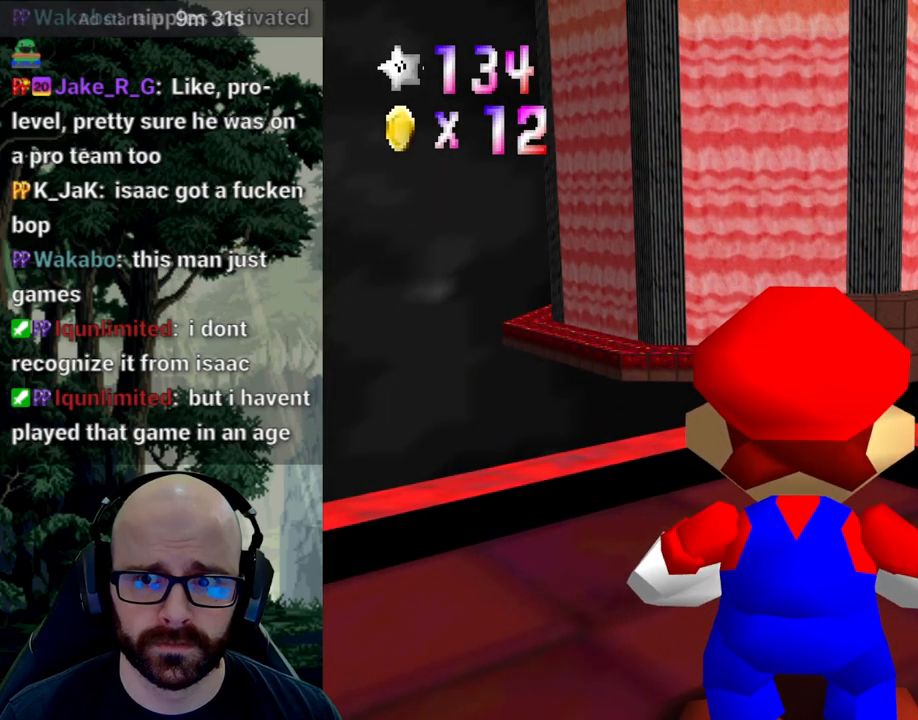
{"buttons": [], "left_stick": "center", "right_stick": "center", "events": [[83, "left_stick", "down"], [233, "left_stick", "center"]]}